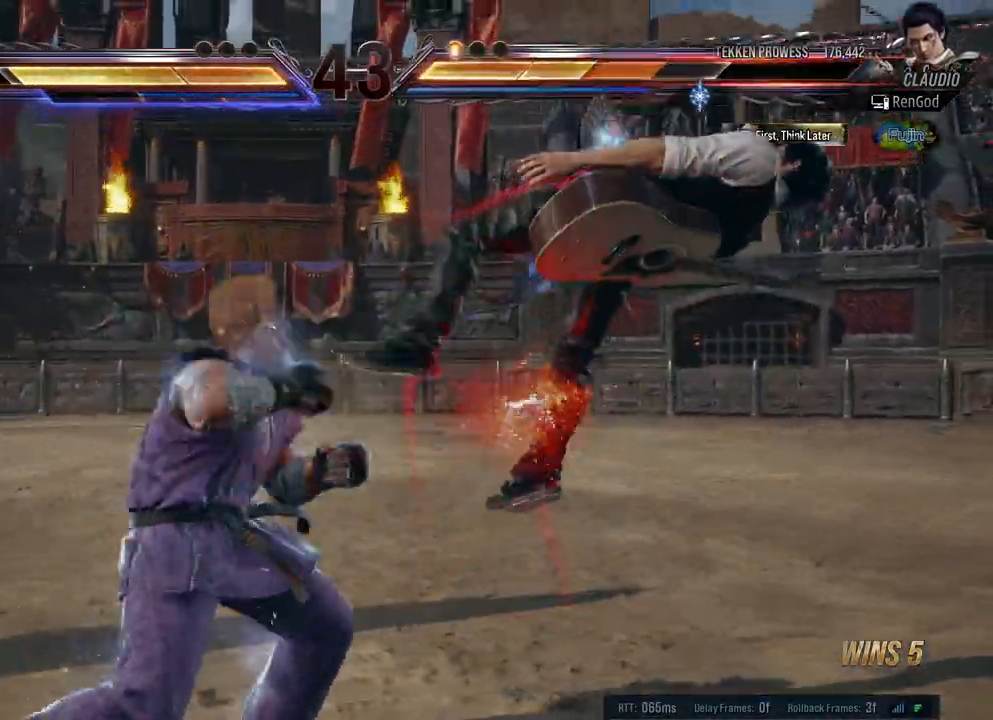
Gameplay with a controller (Xbox layout); each line is a JSON object with the inputs held at the frame after it. "events" lists button and stick changes between this image and that frame as [ms after this image, input, new state], when the widget could be followed in between. Not read: L2 R2.
{"buttons": [], "left_stick": "right", "right_stick": "center", "events": [[233, "X", "down"], [317, "X", "up"], [400, "X", "down"], [500, "X", "up"]]}
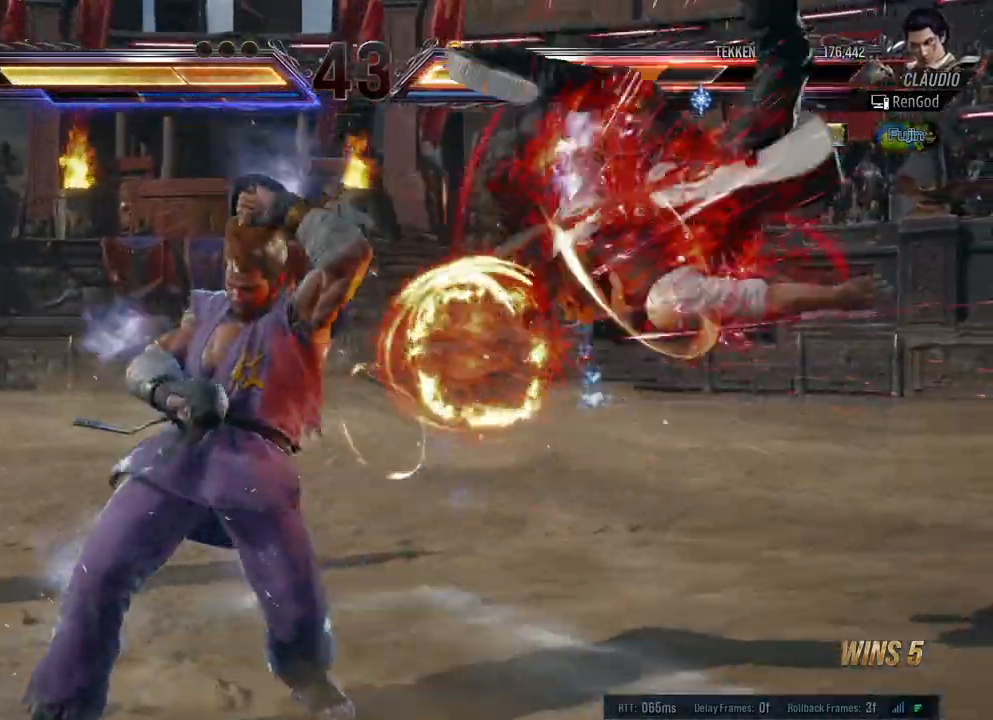
{"buttons": ["X"], "left_stick": "right", "right_stick": "center", "events": [[200, "left_stick", "center"], [267, "X", "down"], [317, "left_stick", "right"], [367, "X", "up"], [483, "X", "down"]]}
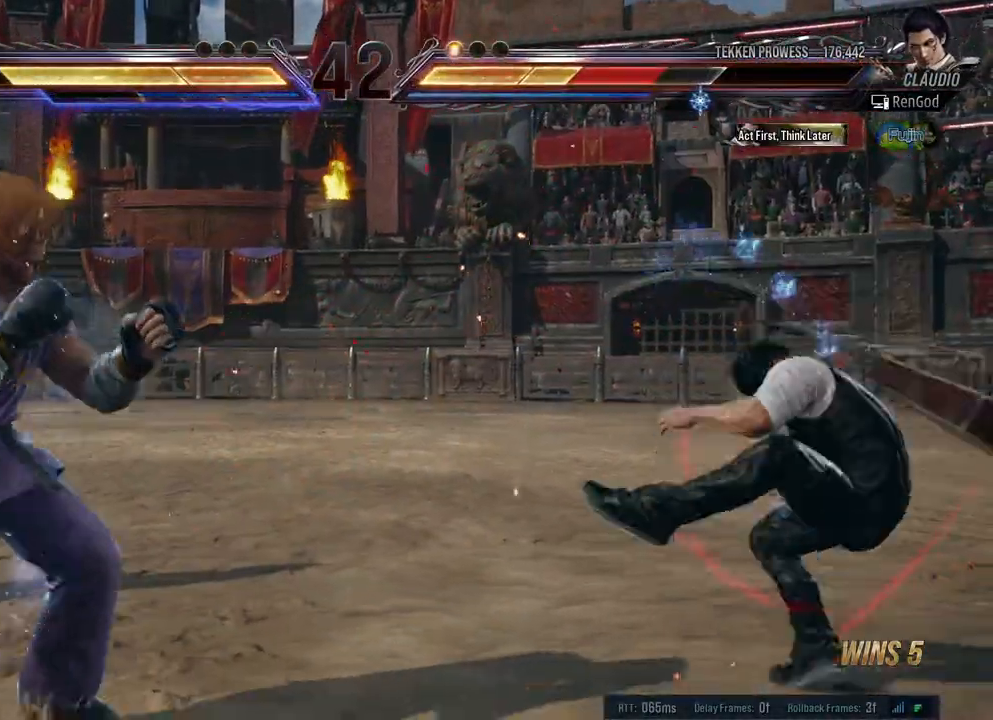
{"buttons": [], "left_stick": "center", "right_stick": "center", "events": [[50, "X", "up"], [500, "left_stick", "center"]]}
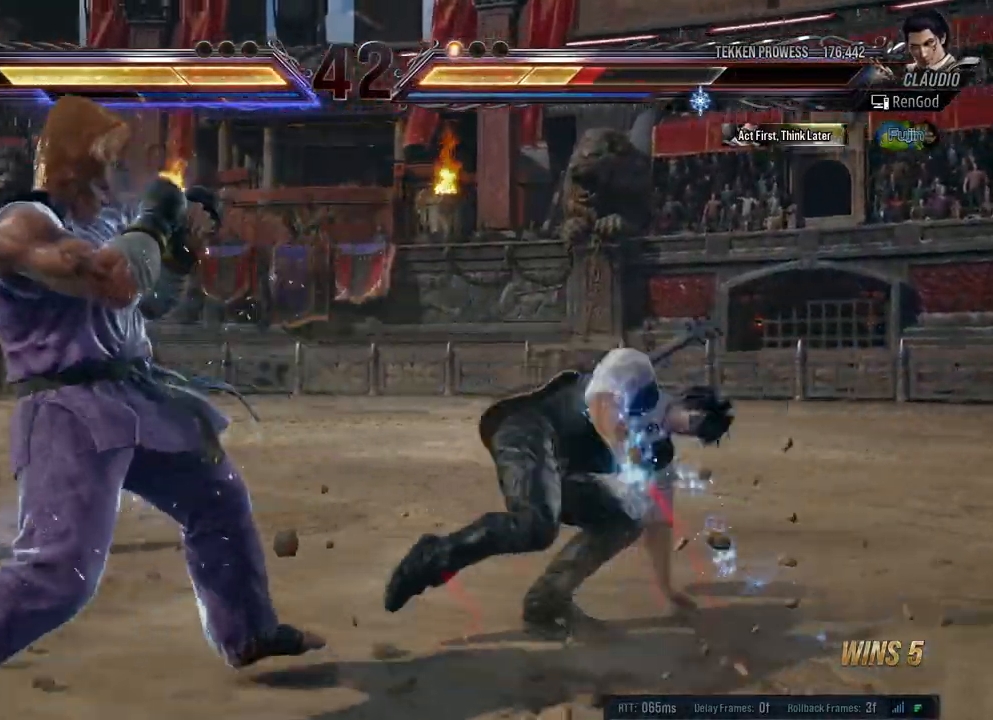
{"buttons": [], "left_stick": "down-right", "right_stick": "center", "events": [[50, "left_stick", "right"], [333, "left_stick", "down-right"]]}
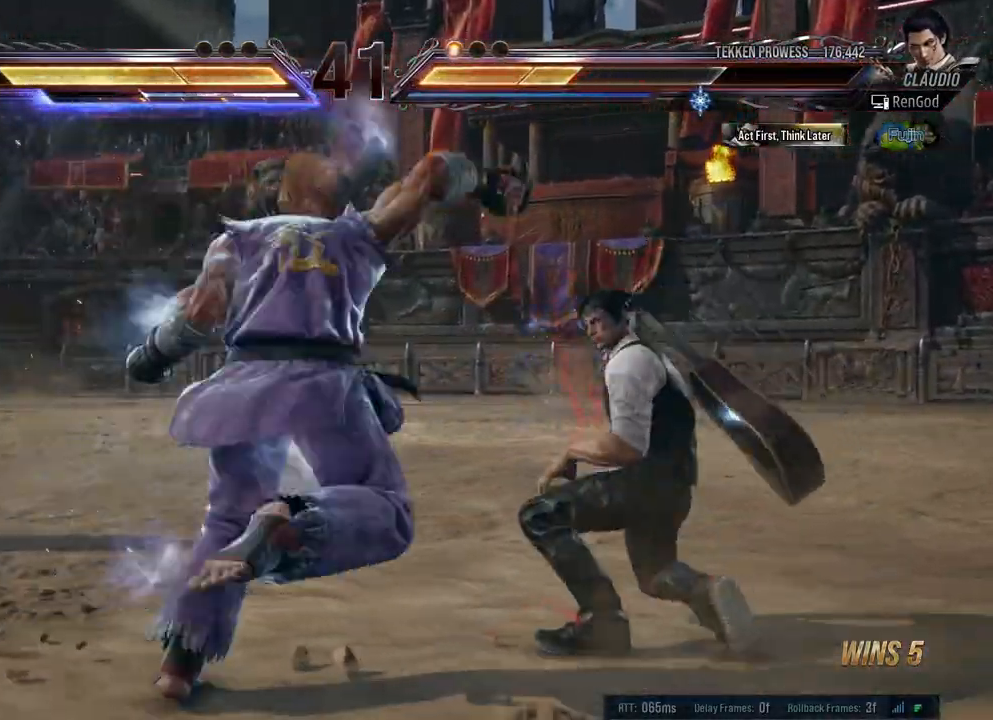
{"buttons": ["Y"], "left_stick": "center", "right_stick": "center", "events": [[67, "left_stick", "right"], [233, "A", "down"], [233, "left_stick", "center"], [300, "A", "up"], [350, "Y", "down"]]}
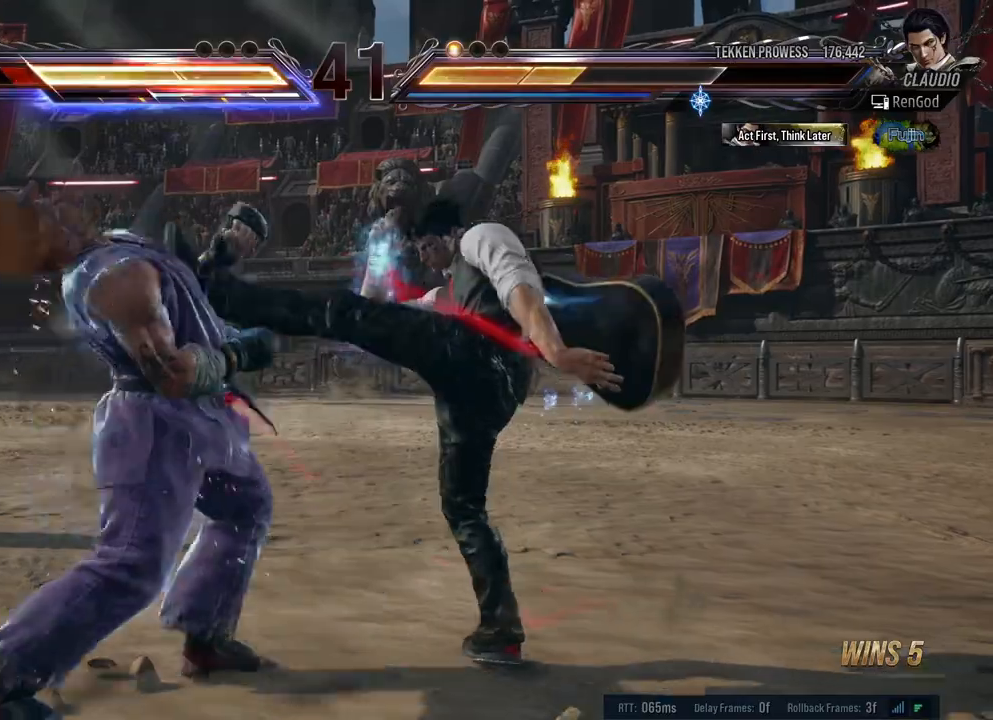
{"buttons": ["Y"], "left_stick": "left", "right_stick": "center", "events": [[367, "left_stick", "left"]]}
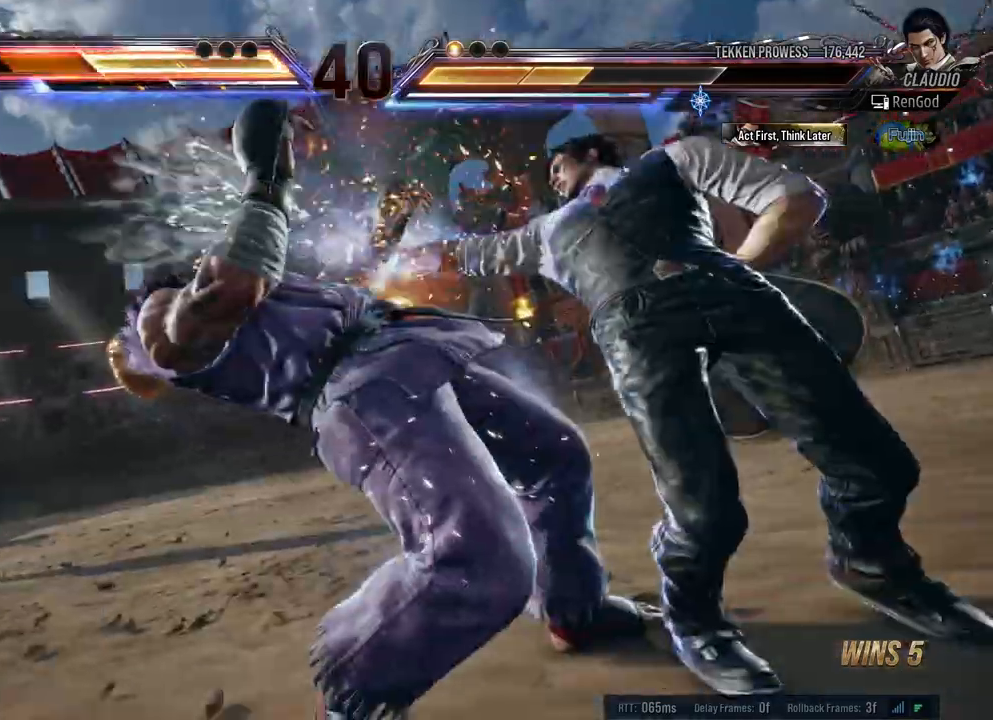
{"buttons": ["Y"], "left_stick": "left", "right_stick": "center", "events": []}
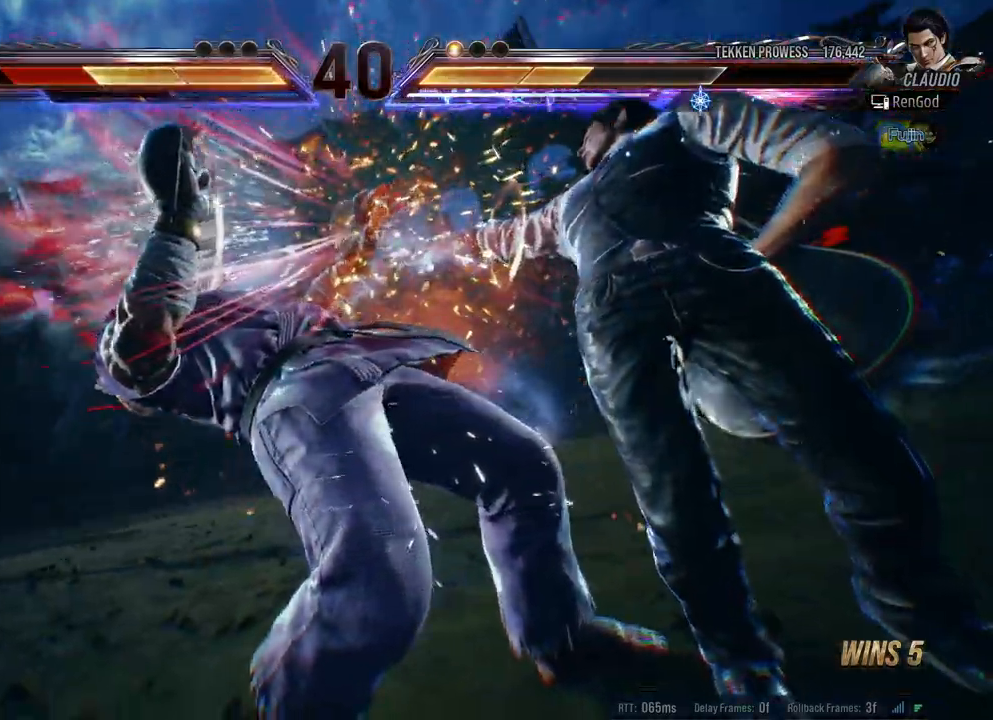
{"buttons": ["Y"], "left_stick": "left", "right_stick": "center", "events": []}
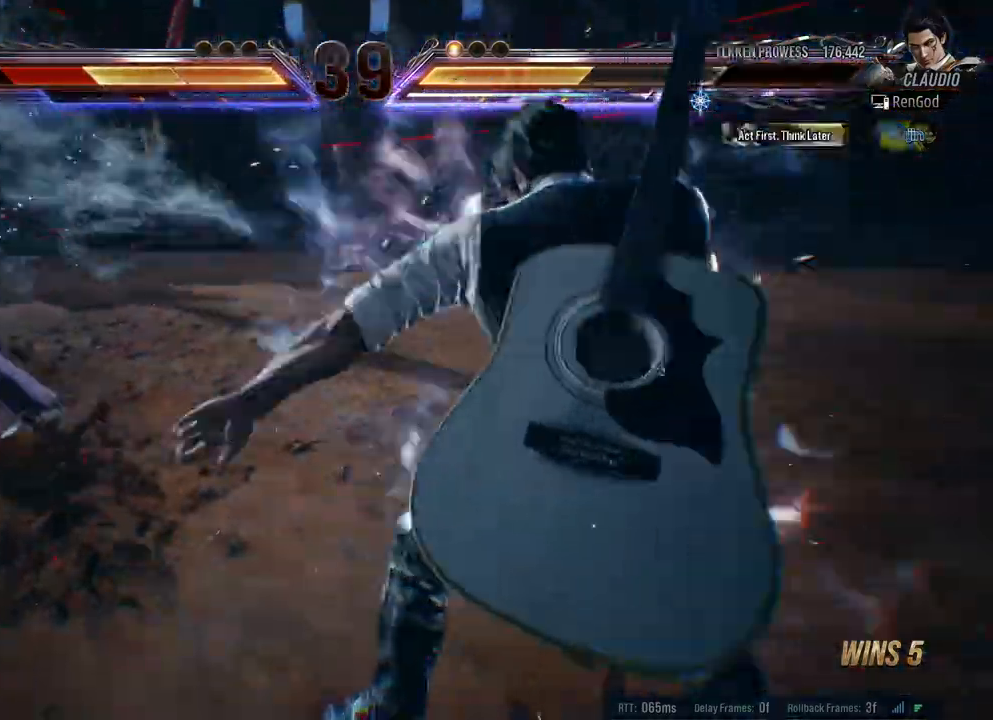
{"buttons": [], "left_stick": "down", "right_stick": "center", "events": [[150, "Y", "up"], [150, "left_stick", "center"], [483, "left_stick", "down"]]}
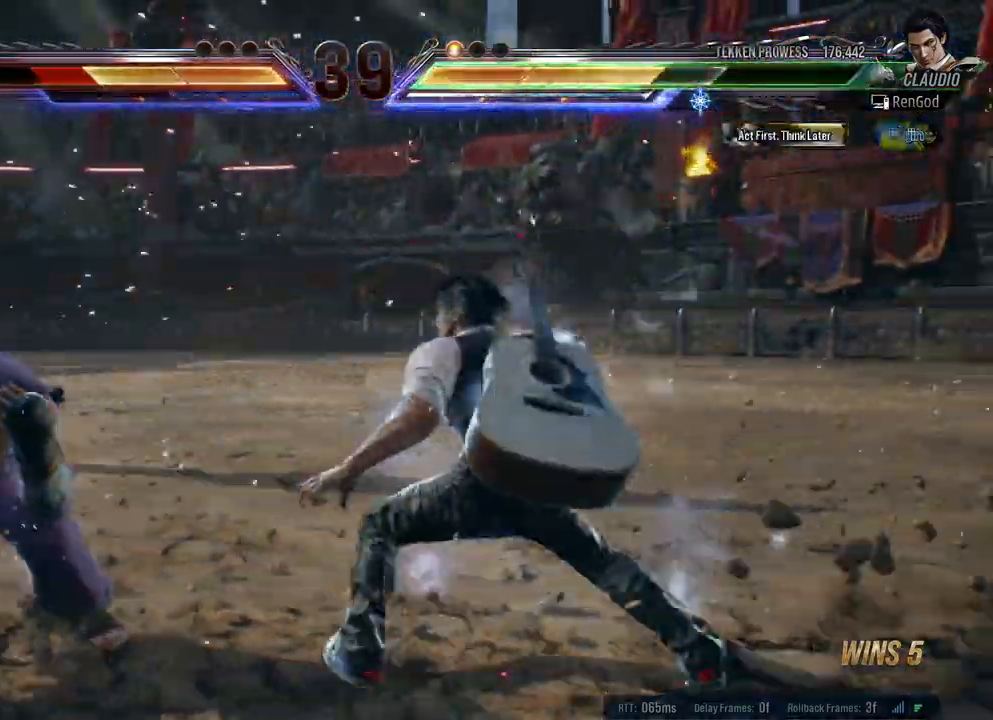
{"buttons": [], "left_stick": "center", "right_stick": "center", "events": [[100, "left_stick", "center"], [150, "B", "down"], [267, "B", "up"]]}
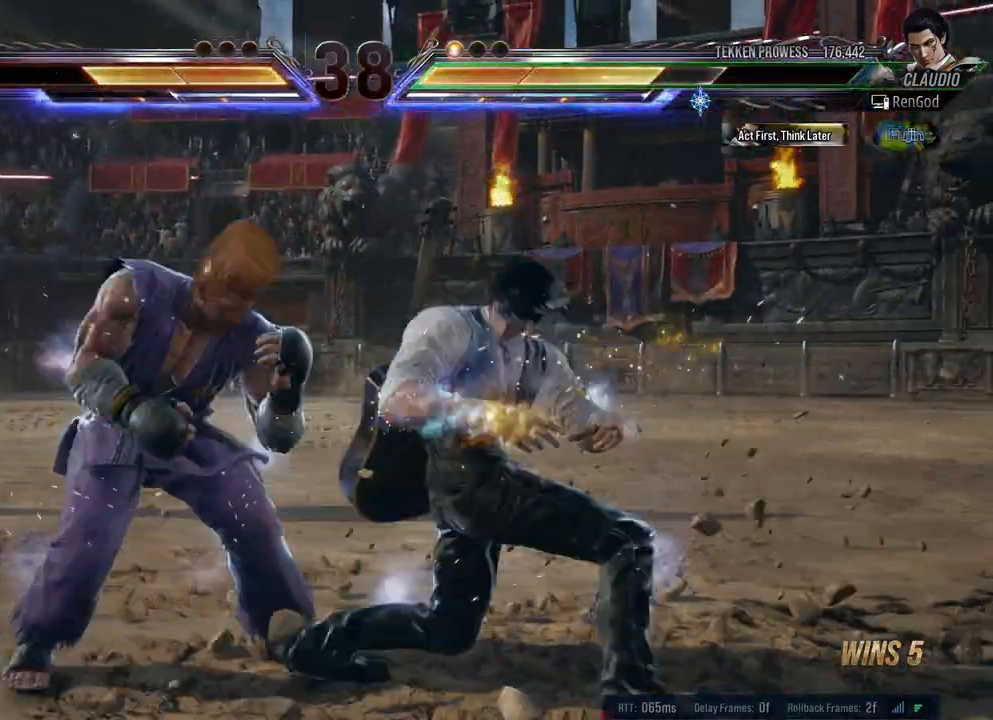
{"buttons": ["X", "Y"], "left_stick": "down-right", "right_stick": "center", "events": [[300, "left_stick", "down-right"], [350, "X", "down"], [350, "Y", "down"], [417, "X", "up"], [417, "Y", "up"], [467, "X", "down"], [467, "Y", "down"]]}
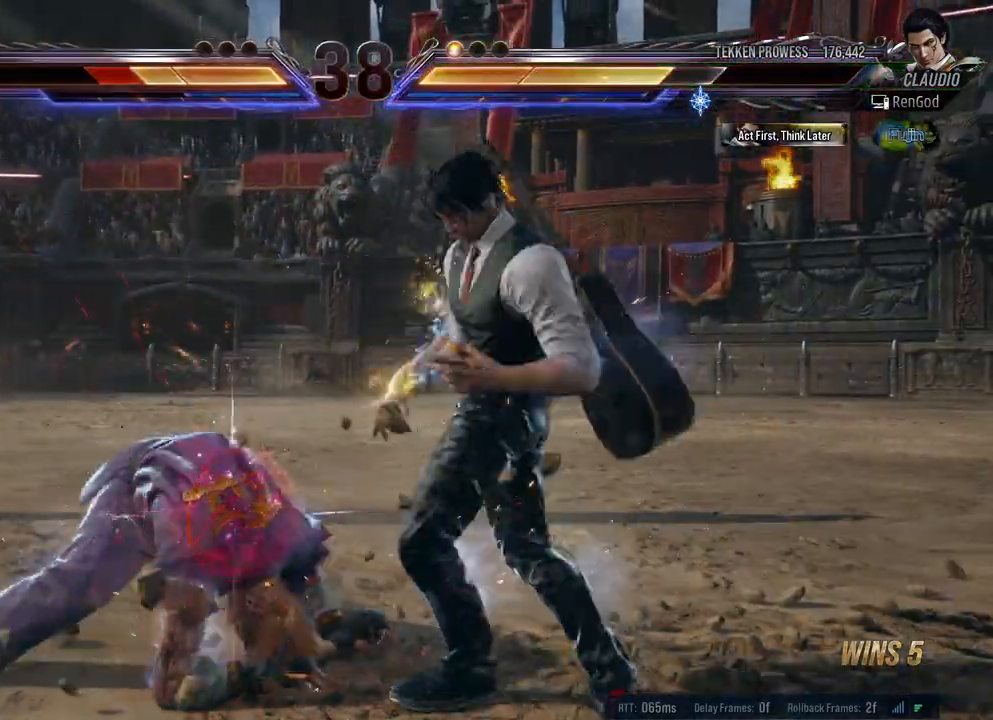
{"buttons": ["X", "Y"], "left_stick": "down-right", "right_stick": "center", "events": [[17, "X", "up"], [17, "Y", "up"], [67, "X", "down"], [67, "Y", "down"], [133, "X", "up"], [183, "X", "down"], [333, "Y", "up"], [350, "X", "up"], [417, "X", "down"], [417, "Y", "down"]]}
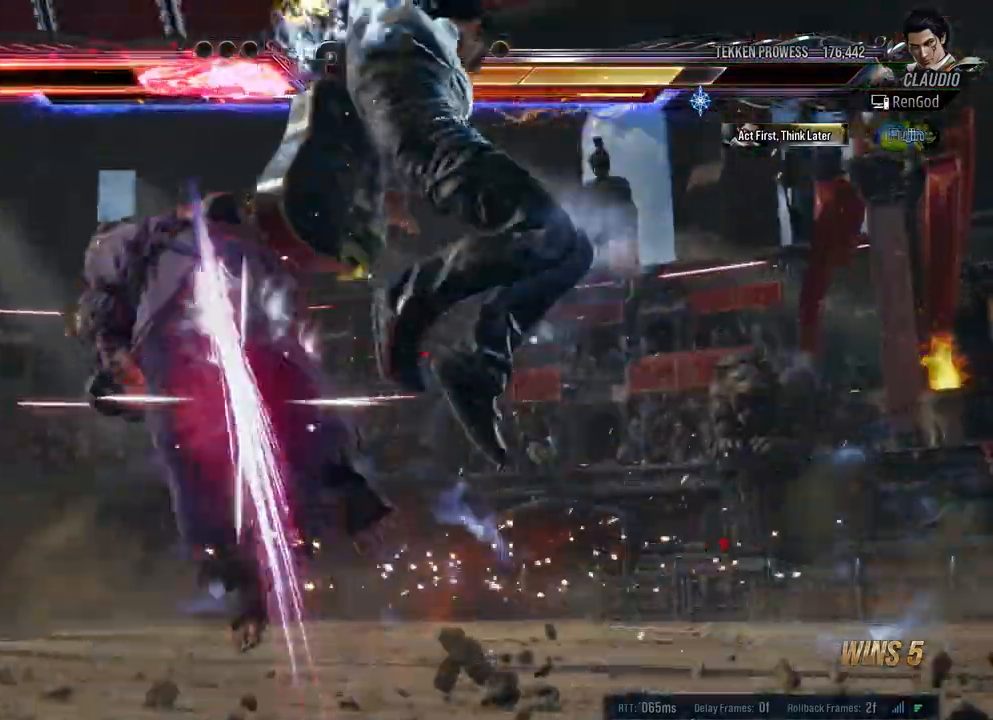
{"buttons": [], "left_stick": "left", "right_stick": "center", "events": [[67, "Y", "up"], [83, "X", "up"], [133, "left_stick", "center"], [383, "left_stick", "left"]]}
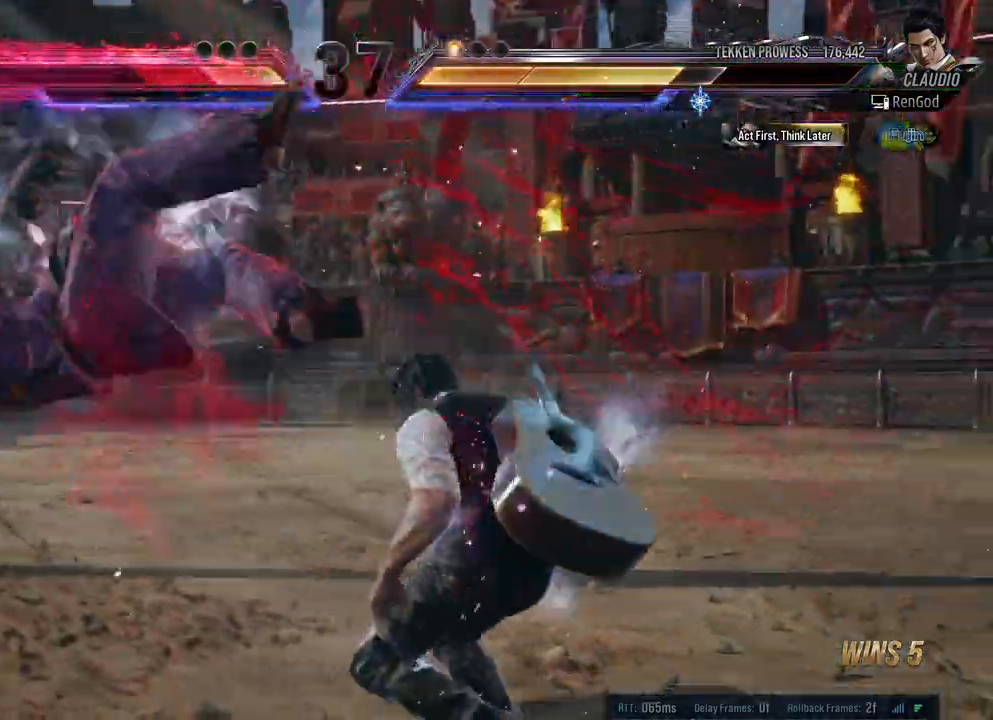
{"buttons": ["X", "Y"], "left_stick": "left", "right_stick": "center", "events": [[150, "left_stick", "center"], [217, "left_stick", "left"], [317, "X", "down"], [317, "Y", "down"]]}
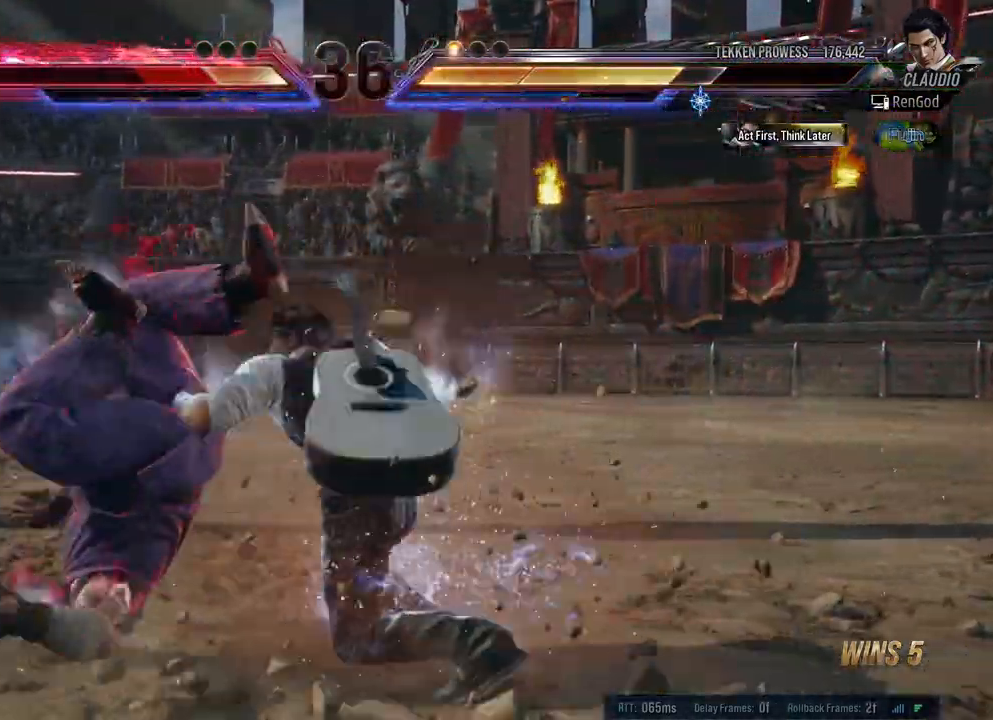
{"buttons": ["X", "Y"], "left_stick": "left", "right_stick": "center", "events": []}
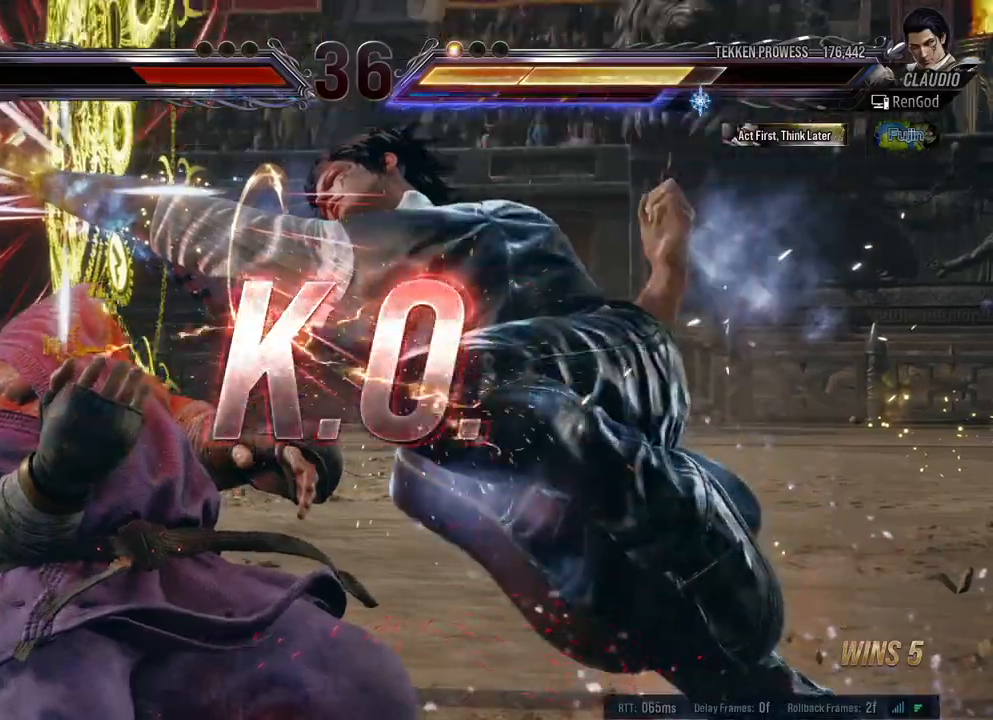
{"buttons": ["X", "Y"], "left_stick": "center", "right_stick": "center", "events": [[483, "left_stick", "center"]]}
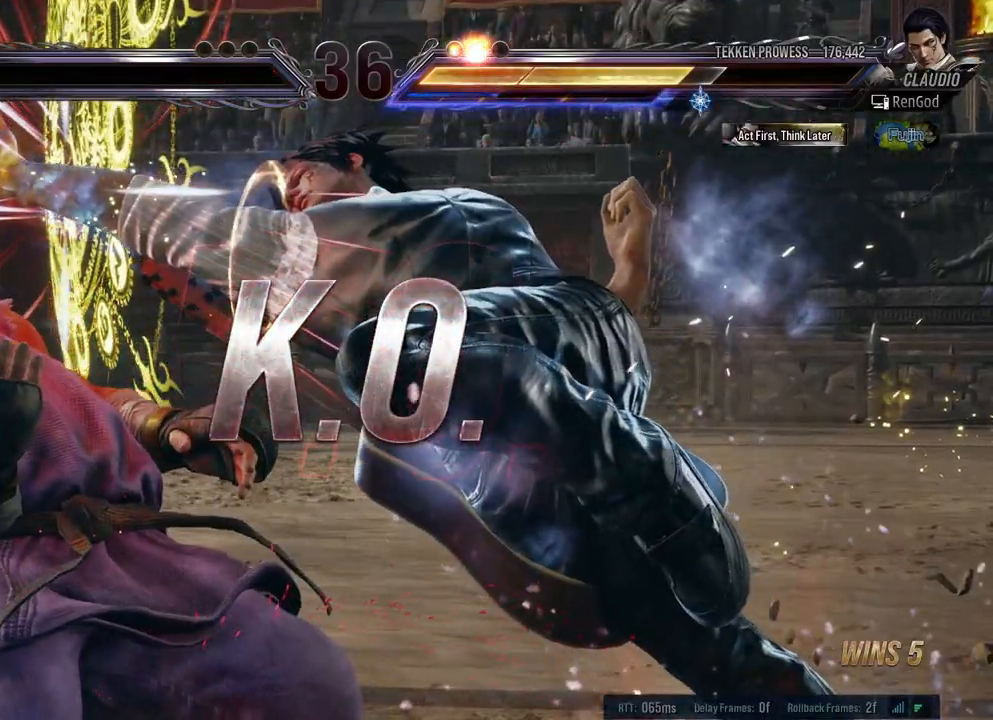
{"buttons": ["X"], "left_stick": "center", "right_stick": "center", "events": [[200, "Y", "up"], [250, "Y", "down"], [350, "X", "up"], [350, "Y", "up"], [433, "X", "down"]]}
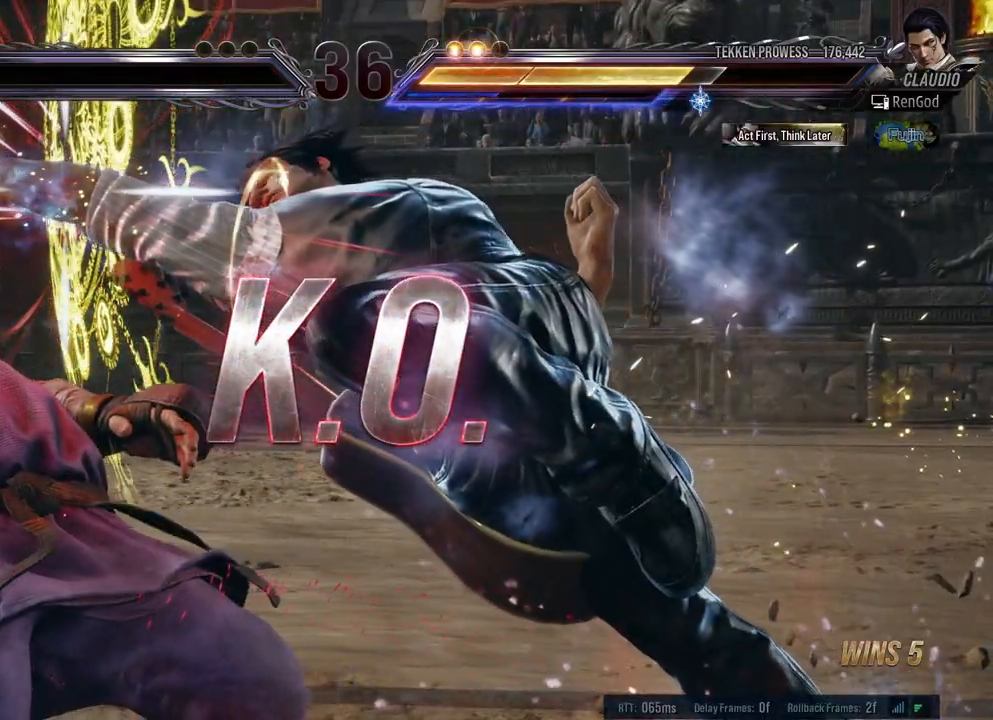
{"buttons": [], "left_stick": "center", "right_stick": "center", "events": [[33, "X", "up"]]}
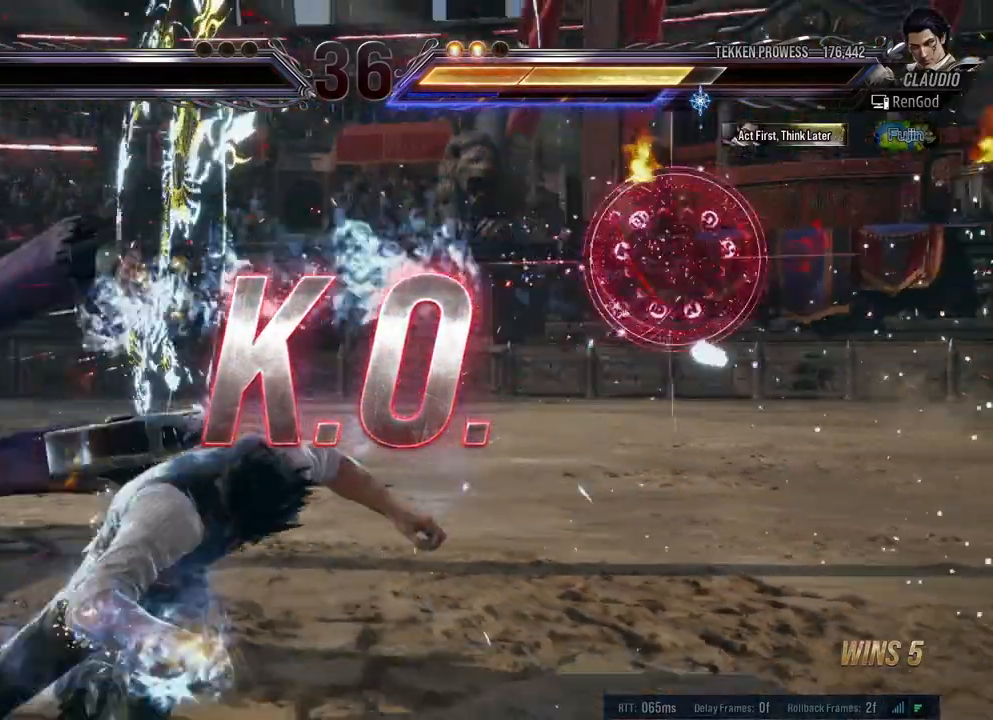
{"buttons": [], "left_stick": "right", "right_stick": "center", "events": [[17, "left_stick", "left"], [300, "left_stick", "center"], [350, "left_stick", "left"], [483, "left_stick", "right"]]}
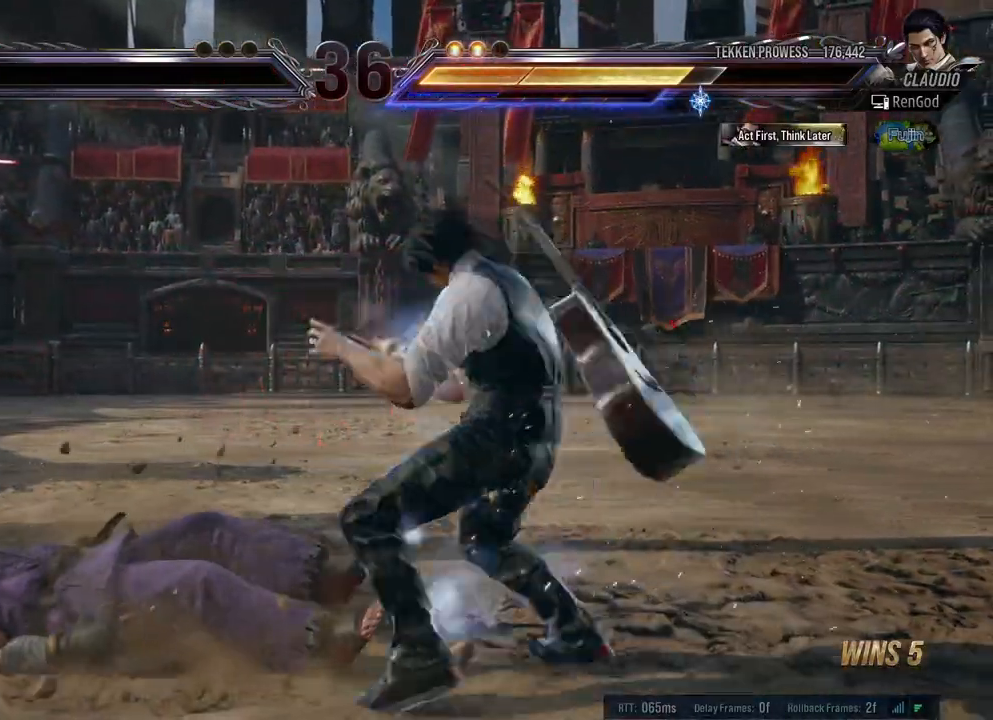
{"buttons": [], "left_stick": "left", "right_stick": "center", "events": [[83, "left_stick", "left"], [167, "B", "down"], [317, "B", "up"]]}
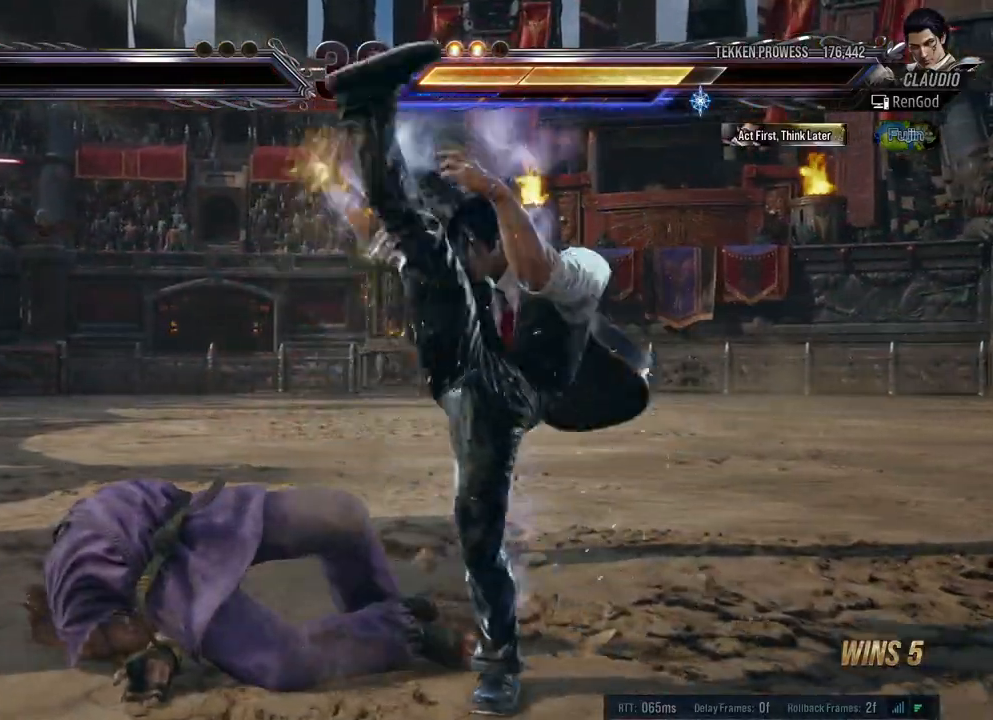
{"buttons": [], "left_stick": "center", "right_stick": "center", "events": [[400, "left_stick", "center"]]}
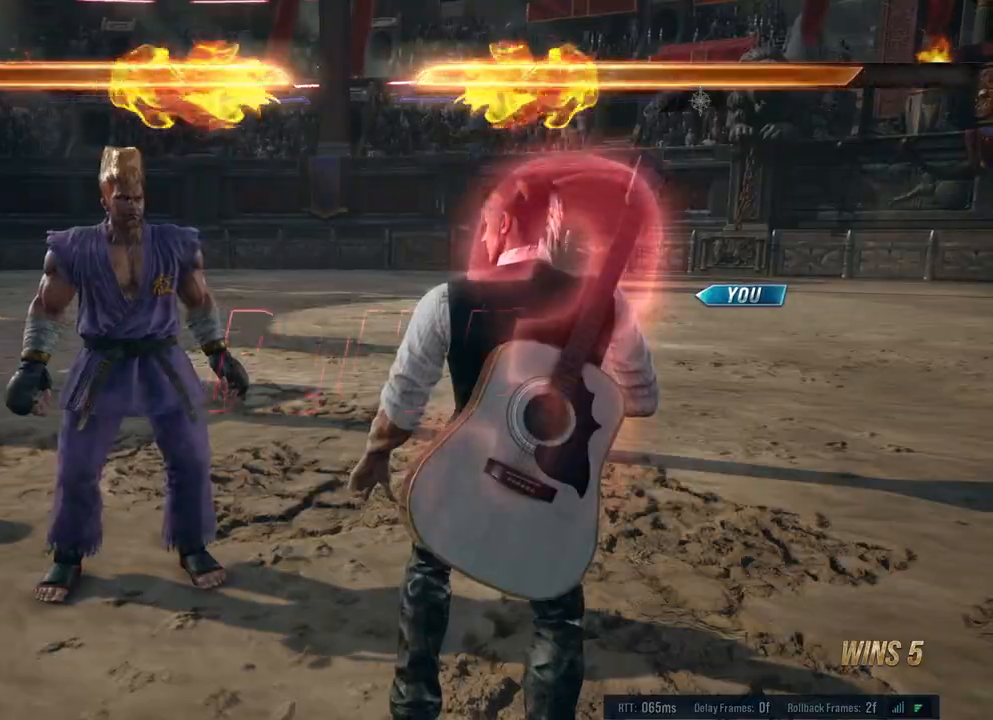
{"buttons": ["A", "B", "X", "Y"], "left_stick": "center", "right_stick": "center", "events": [[383, "A", "down"], [383, "B", "down"], [383, "X", "down"], [383, "Y", "down"]]}
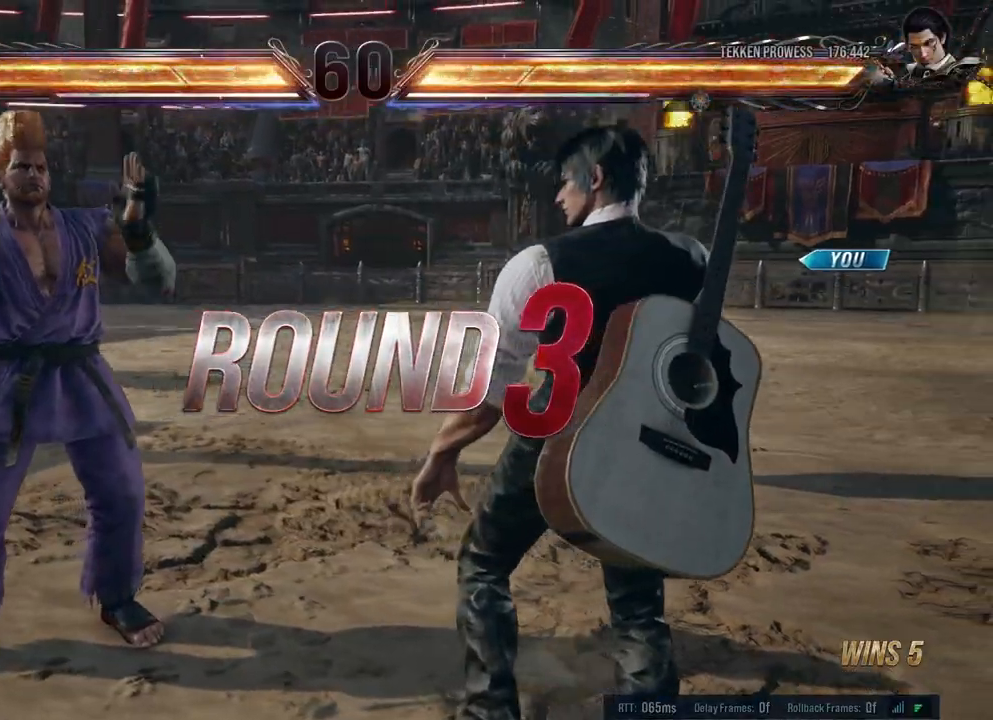
{"buttons": ["A", "B", "X", "Y"], "left_stick": "center", "right_stick": "center", "events": [[50, "A", "up"], [50, "B", "up"], [67, "Y", "up"], [83, "X", "up"], [350, "Y", "down"], [367, "B", "down"], [367, "X", "down"], [383, "A", "down"]]}
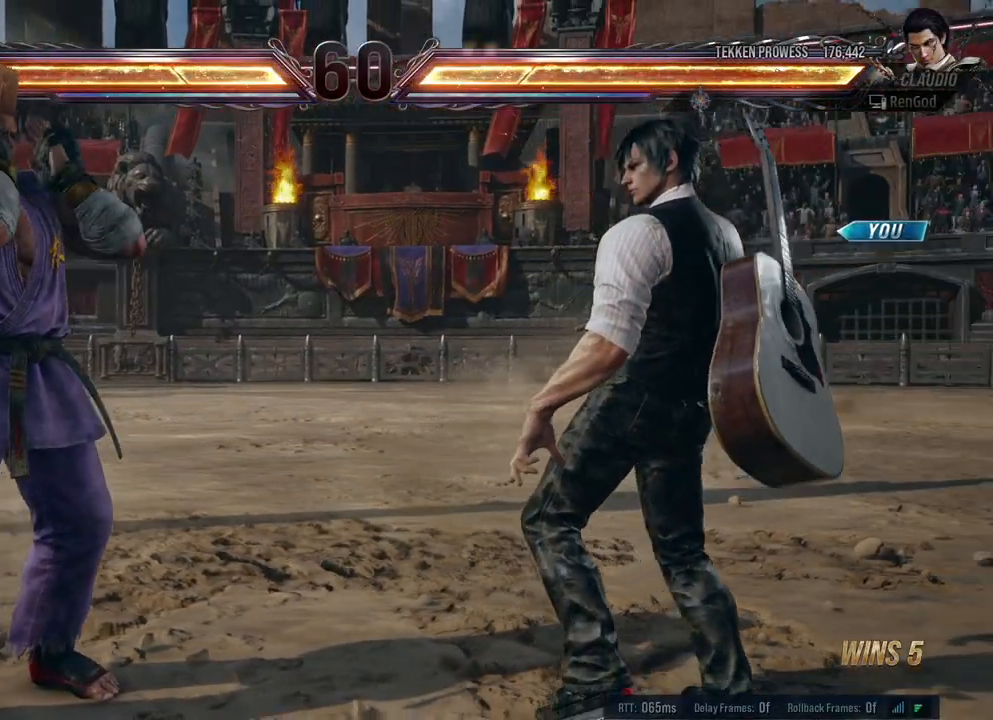
{"buttons": ["X", "Y"], "left_stick": "center", "right_stick": "center", "events": [[17, "A", "up"], [17, "B", "up"], [33, "Y", "up"], [50, "Y", "down"], [83, "A", "down"], [83, "B", "down"], [233, "A", "up"], [250, "A", "down"], [433, "A", "up"], [433, "B", "up"]]}
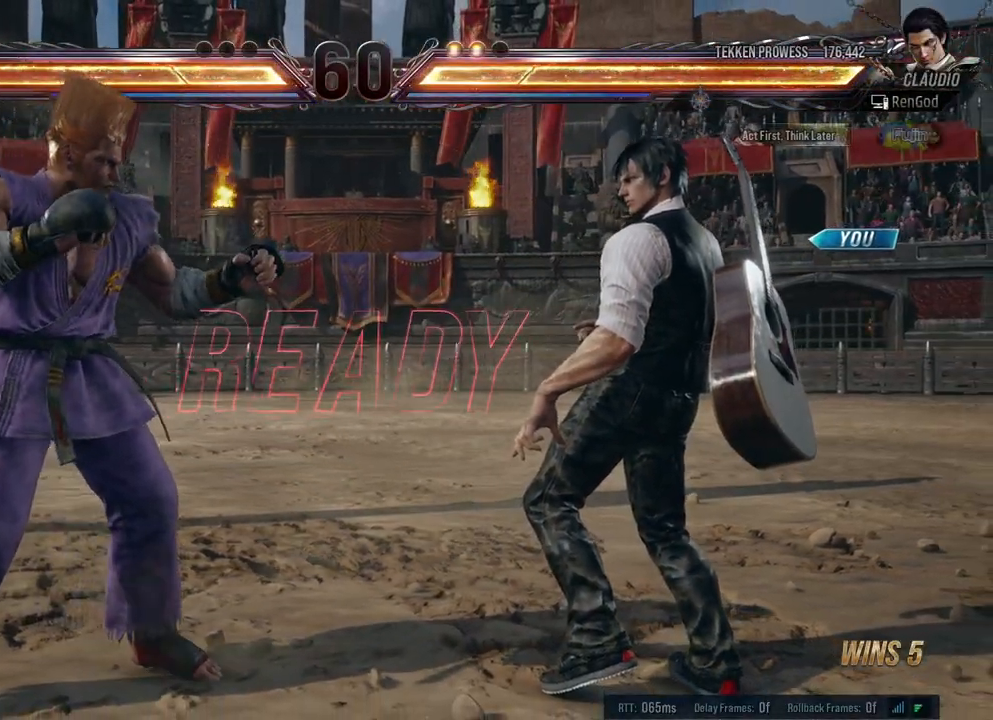
{"buttons": ["X"], "left_stick": "right", "right_stick": "center", "events": [[17, "A", "down"], [17, "B", "down"], [367, "left_stick", "right"], [500, "A", "up"], [500, "B", "up"], [500, "Y", "up"]]}
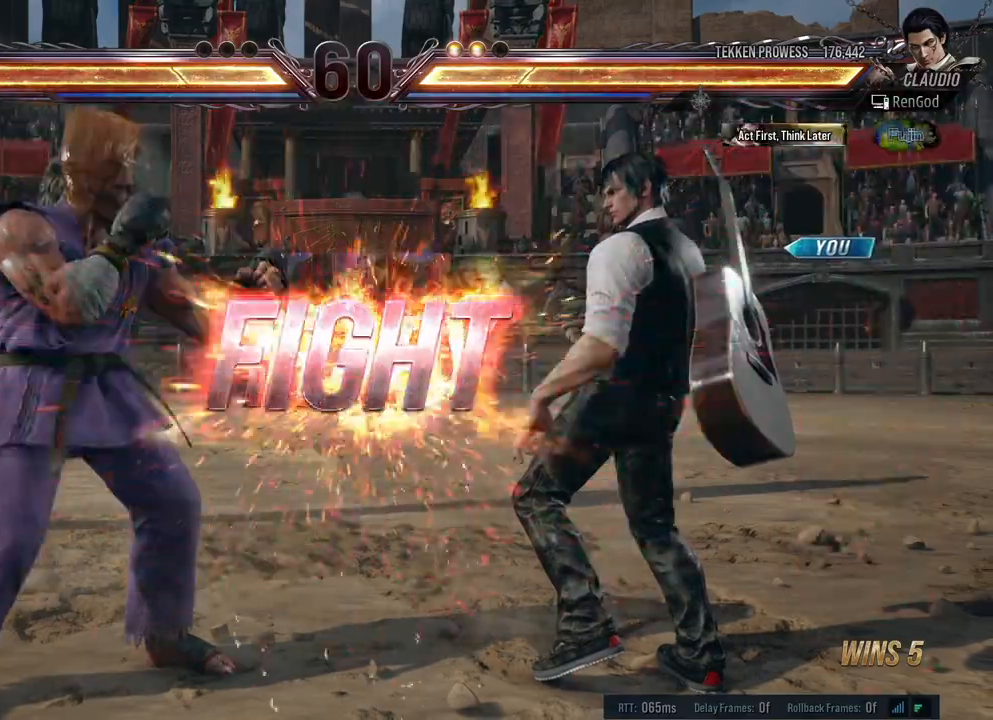
{"buttons": [], "left_stick": "right", "right_stick": "center", "events": [[17, "X", "up"], [17, "left_stick", "center"], [83, "left_stick", "right"], [183, "left_stick", "center"], [433, "left_stick", "right"]]}
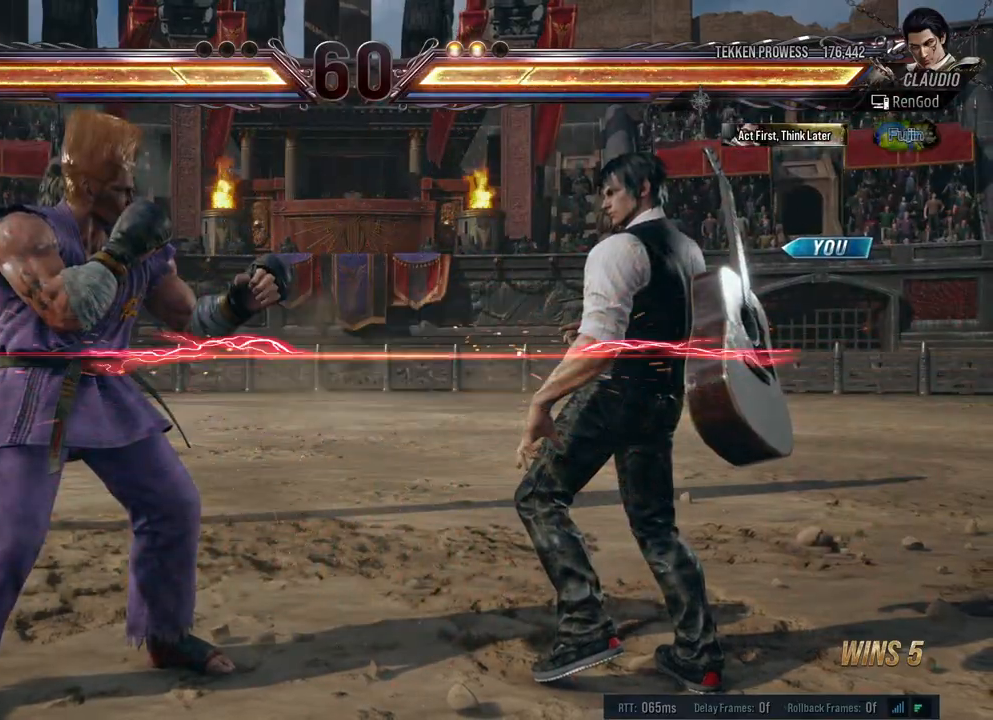
{"buttons": ["A"], "left_stick": "center", "right_stick": "center", "events": [[17, "A", "down"], [117, "A", "up"], [133, "left_stick", "center"], [183, "A", "down"], [383, "A", "up"], [450, "A", "down"]]}
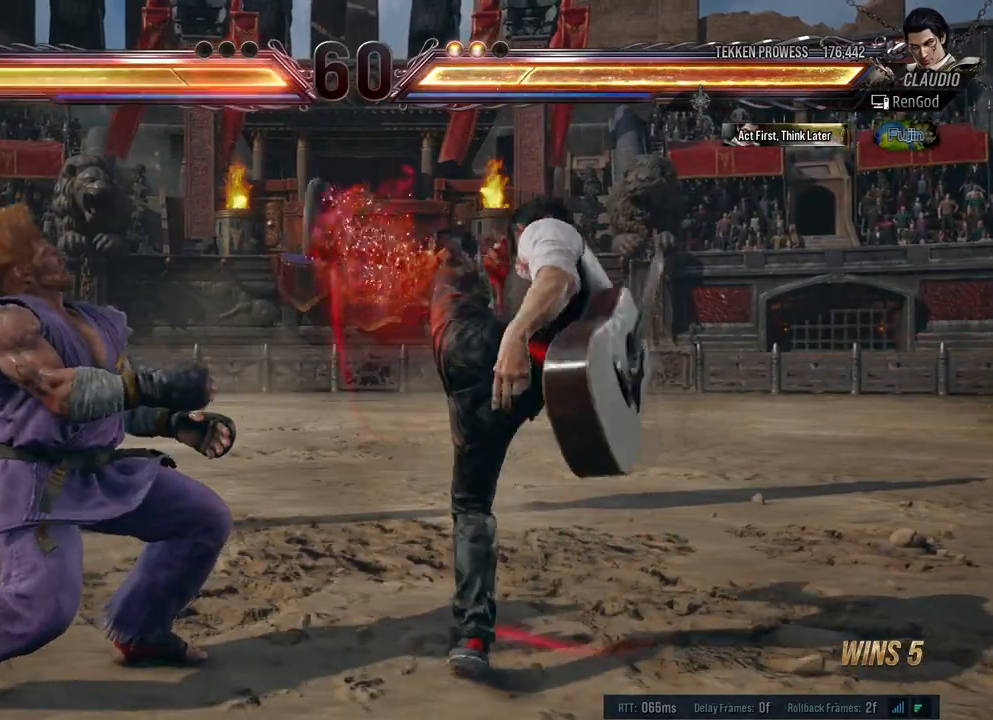
{"buttons": [], "left_stick": "right", "right_stick": "center", "events": [[233, "A", "up"], [483, "left_stick", "right"]]}